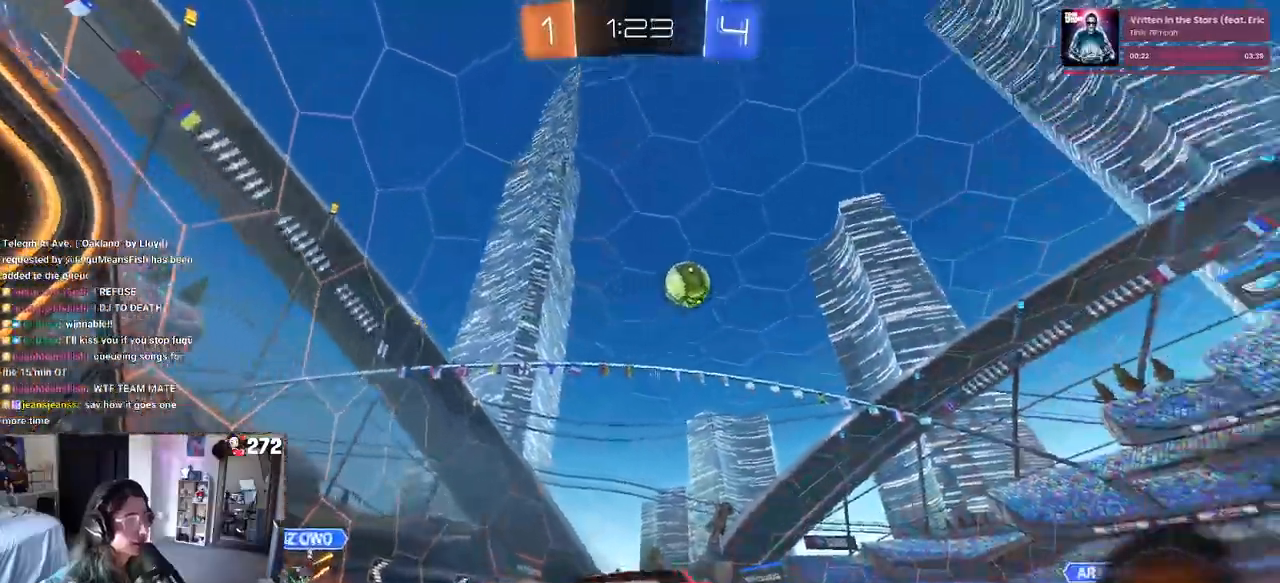
Gameplay with a controller (PlayStation layout); each line is a JSON object with the inputs held at the frame after it. "events" lists button and stick changes between this image and that frame as [ms after this image, input, new state], when the widget could be followed in between.
{"buttons": ["R2"], "left_stick": "right", "right_stick": "center", "events": [[350, "left_stick", "center"], [483, "left_stick", "right"]]}
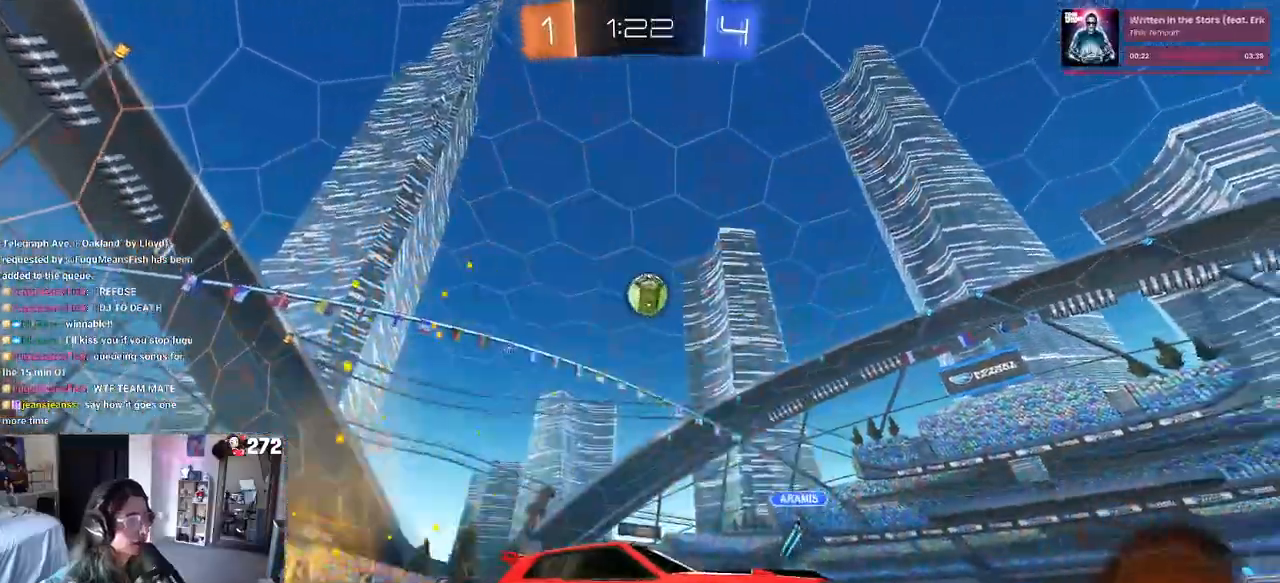
{"buttons": ["R1", "R2"], "left_stick": "center", "right_stick": "center", "events": [[267, "R1", "down"], [417, "left_stick", "center"]]}
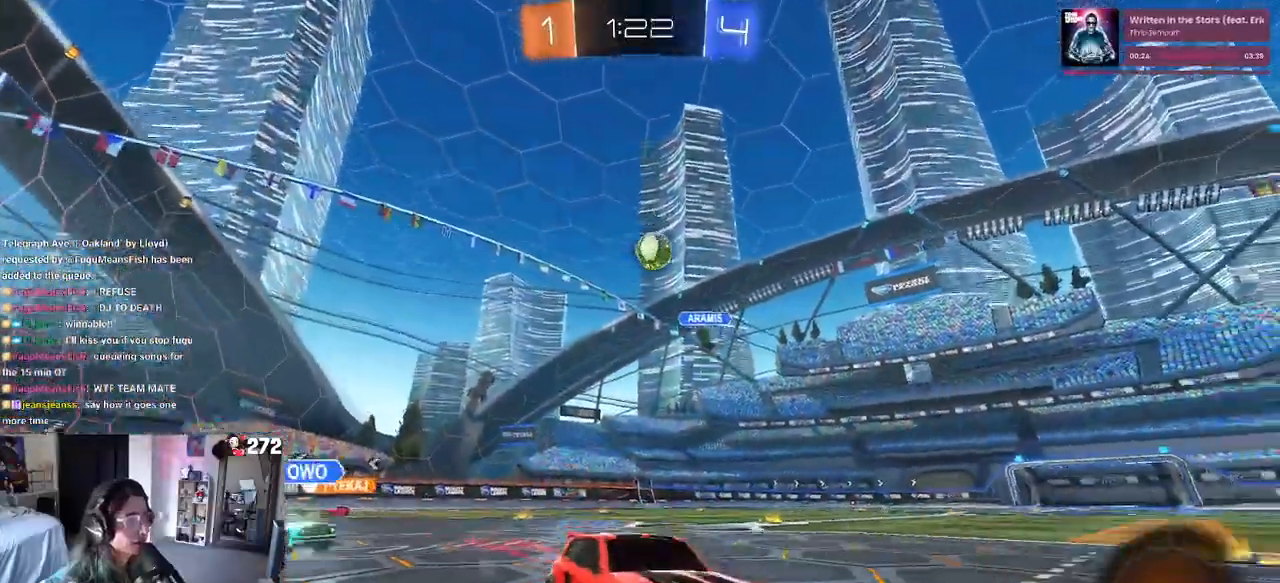
{"buttons": ["R2"], "left_stick": "right", "right_stick": "center", "events": [[67, "left_stick", "right"], [150, "R1", "up"]]}
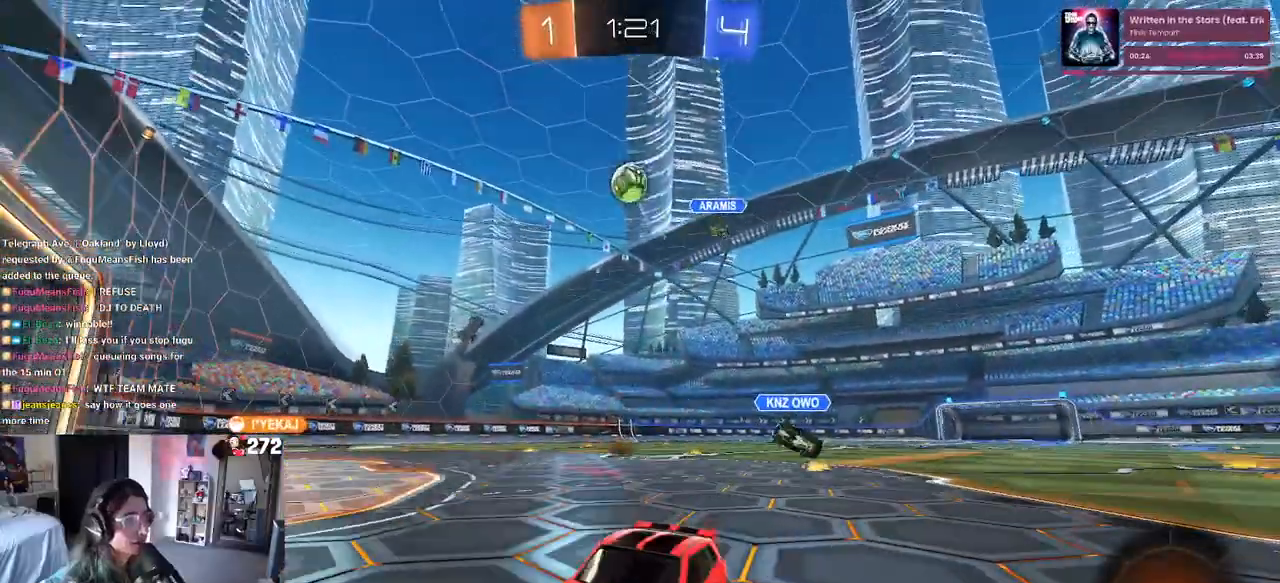
{"buttons": ["R2"], "left_stick": "center", "right_stick": "center", "events": [[117, "left_stick", "center"]]}
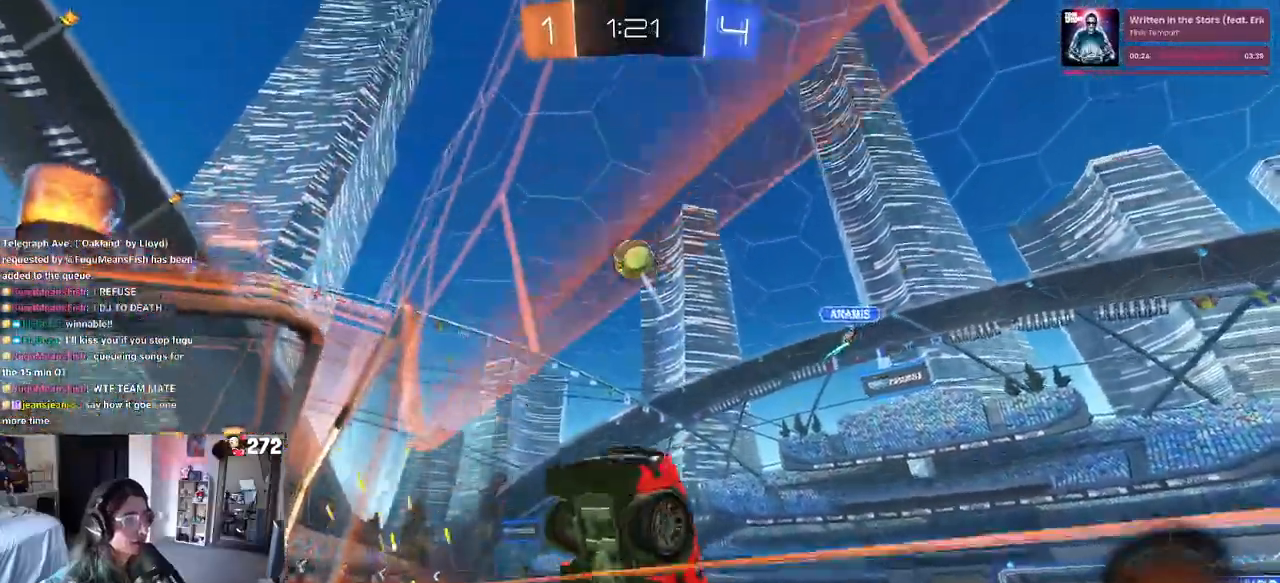
{"buttons": ["CROSS", "L1", "R1", "R2"], "left_stick": "down-right", "right_stick": "center", "events": [[183, "left_stick", "down-right"], [250, "CROSS", "down"], [267, "R1", "down"], [300, "L1", "down"]]}
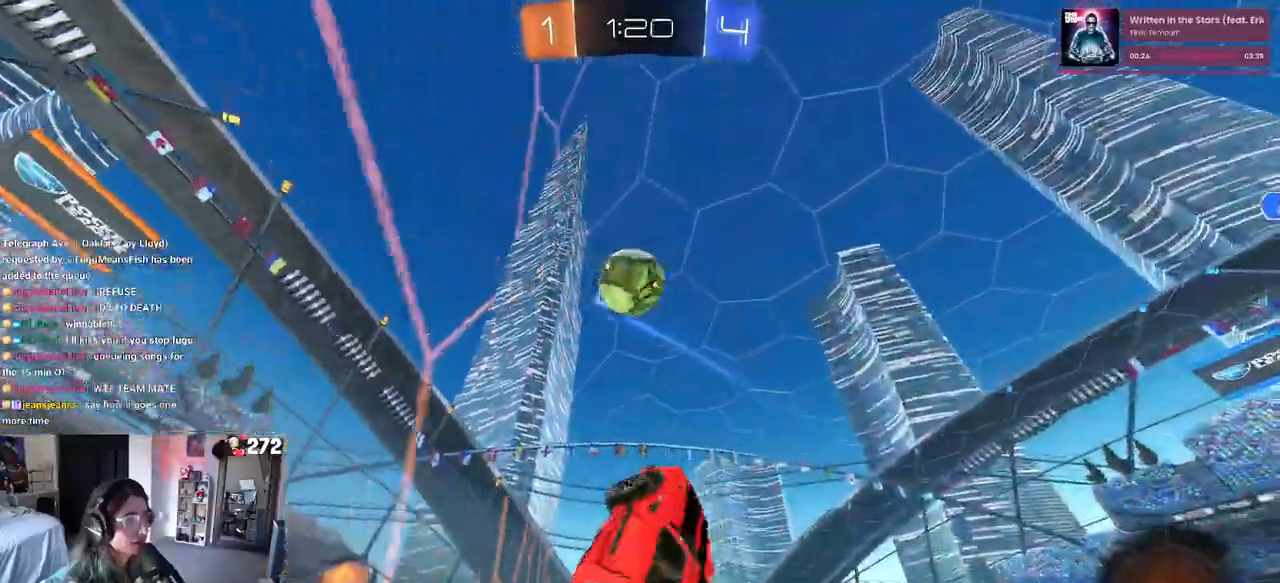
{"buttons": ["CROSS", "R1", "R2"], "left_stick": "down", "right_stick": "center", "events": [[17, "CROSS", "up"], [233, "L1", "up"], [383, "left_stick", "up-right"], [450, "CROSS", "down"], [500, "left_stick", "down"]]}
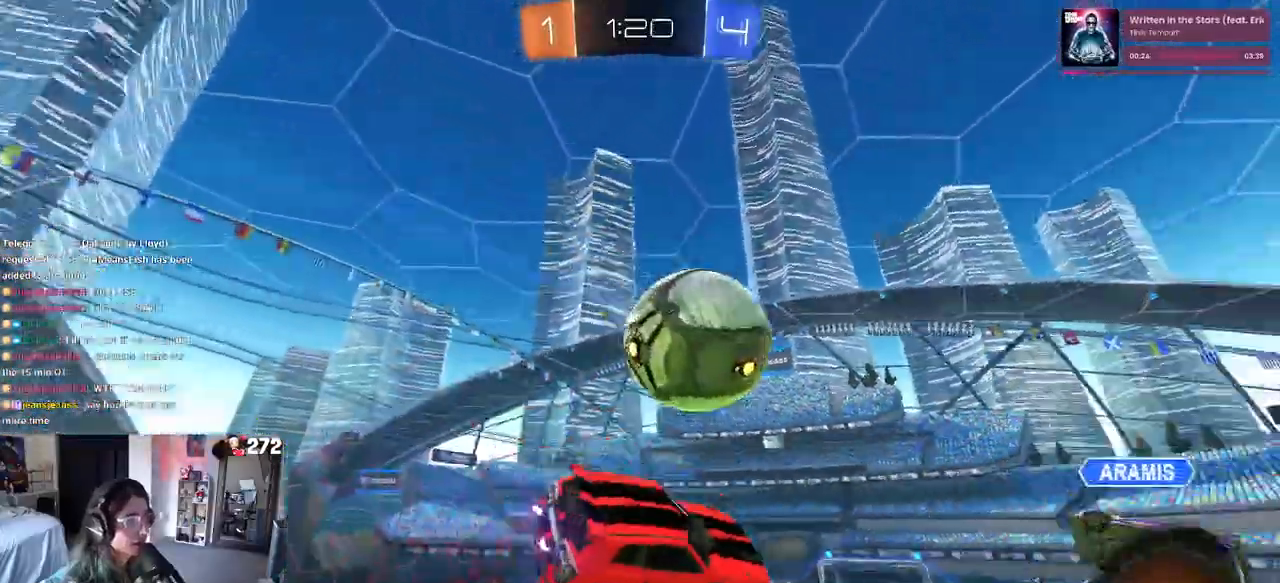
{"buttons": [], "left_stick": "down-right", "right_stick": "center"}
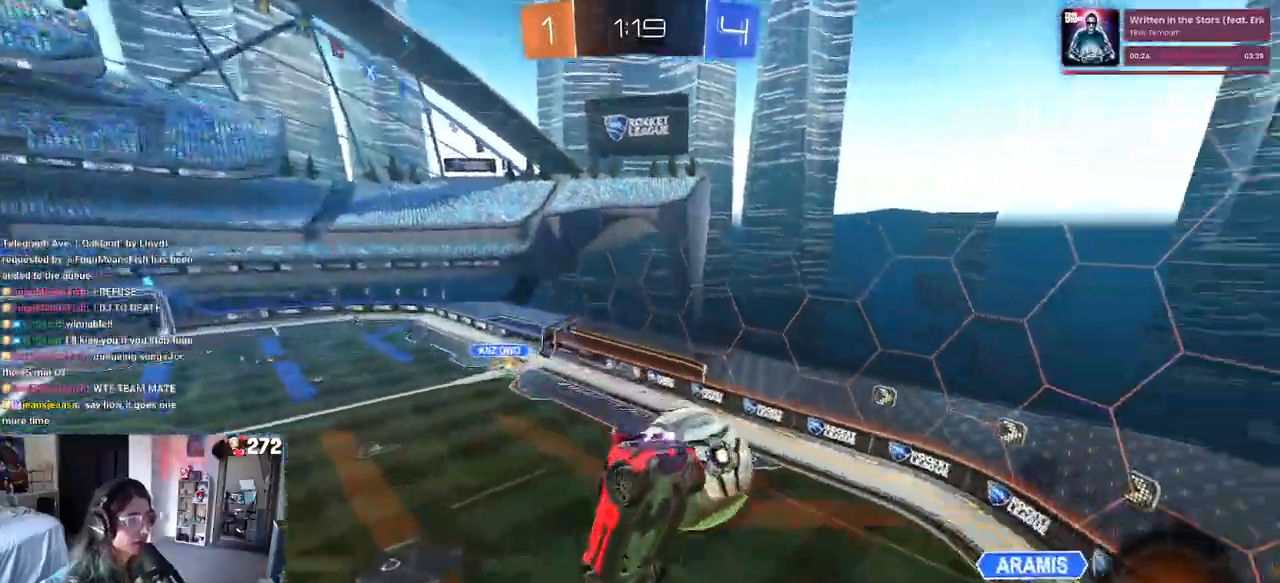
{"buttons": ["L1"], "left_stick": "down-right", "right_stick": "center", "events": [[433, "L1", "down"]]}
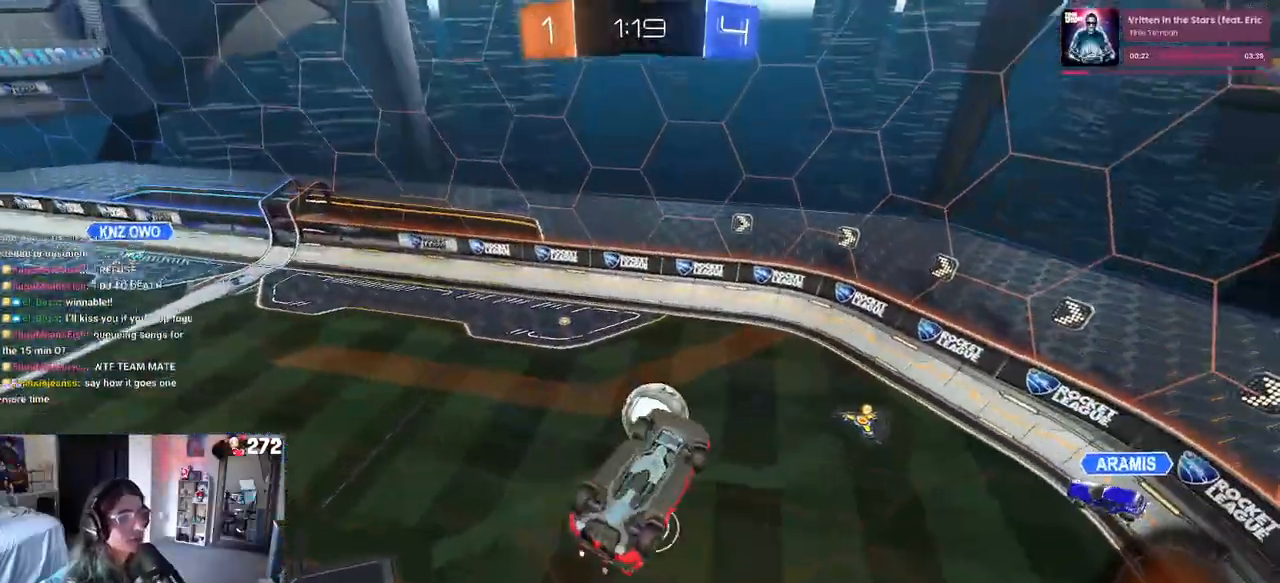
{"buttons": [], "left_stick": "left", "right_stick": "center", "events": [[133, "left_stick", "up-right"], [217, "left_stick", "up-left"], [450, "left_stick", "left"], [467, "L1", "up"]]}
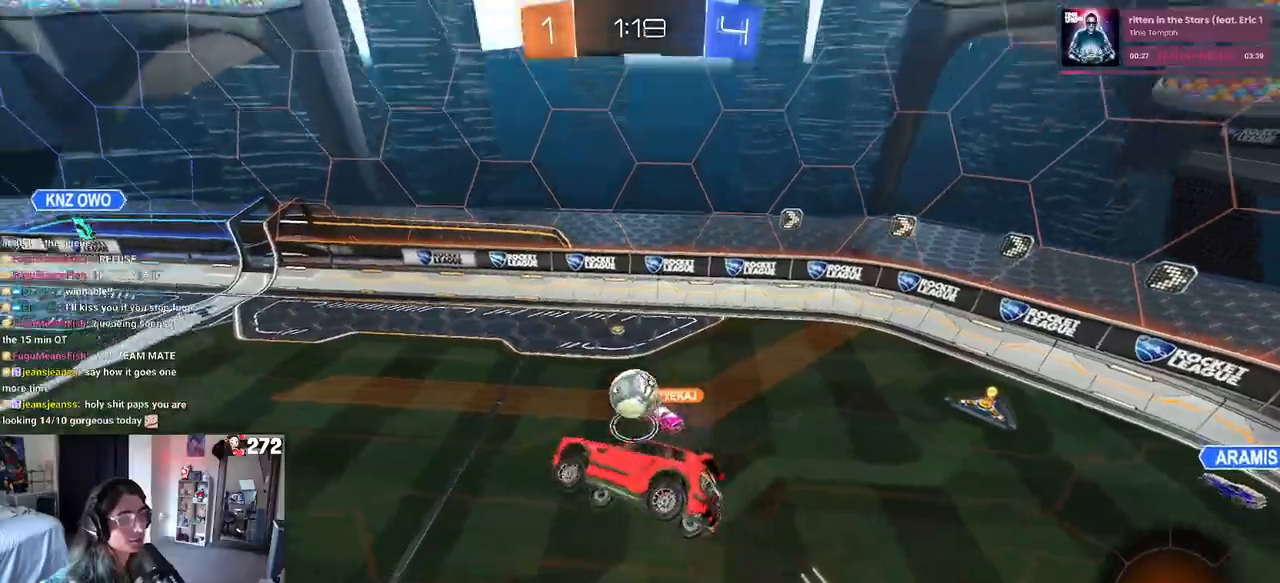
{"buttons": ["R2"], "left_stick": "center", "right_stick": "center", "events": [[50, "left_stick", "center"], [100, "R2", "down"], [167, "SQUARE", "down"], [267, "SQUARE", "up"], [350, "left_stick", "left"], [450, "left_stick", "center"]]}
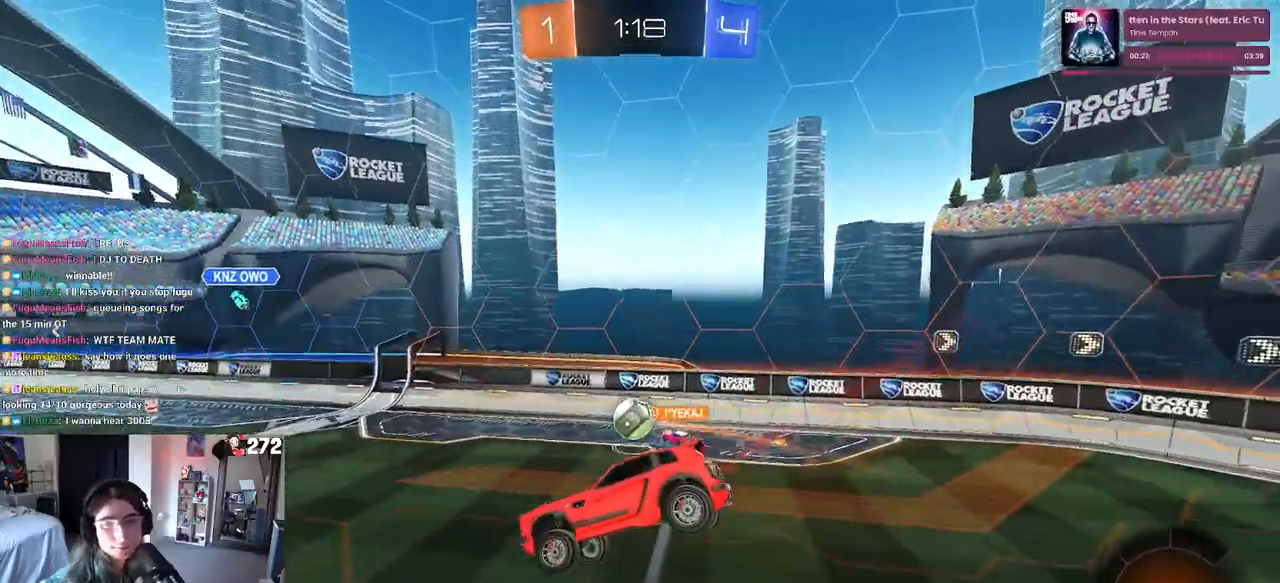
{"buttons": ["R2"], "left_stick": "center", "right_stick": "center", "events": []}
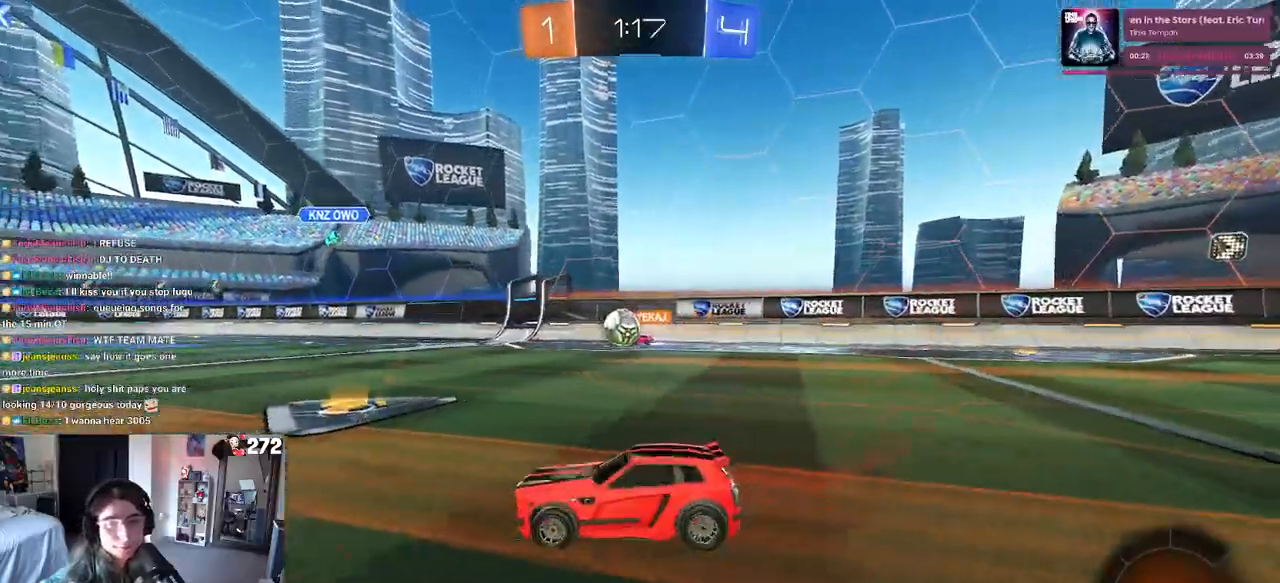
{"buttons": ["R2"], "left_stick": "right", "right_stick": "center", "events": [[50, "left_stick", "right"]]}
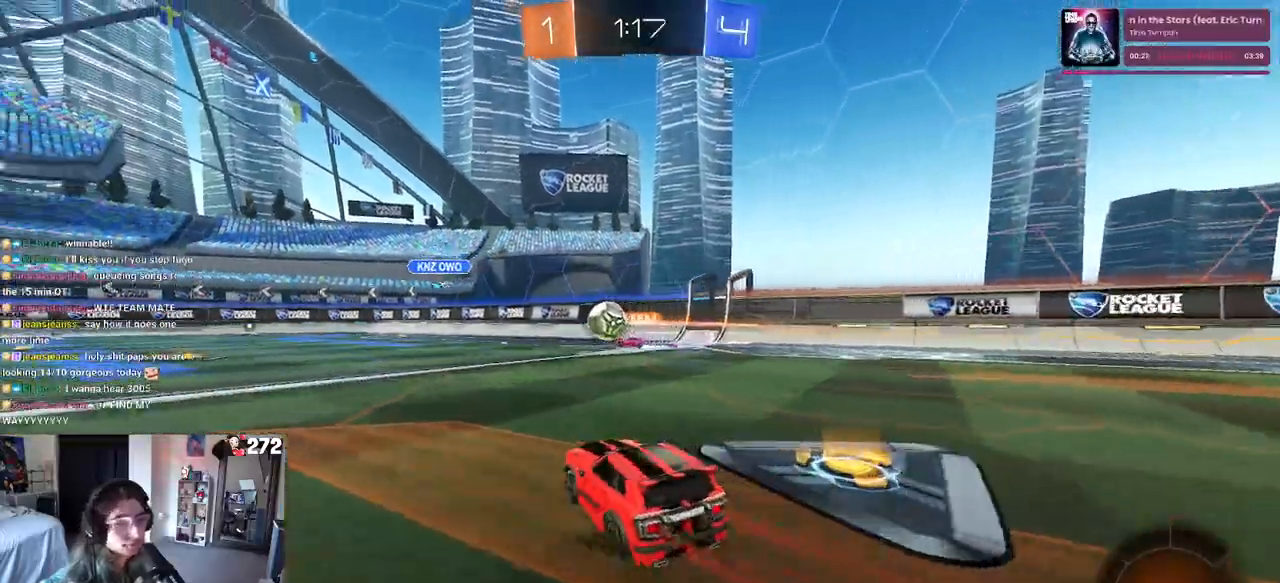
{"buttons": ["R2"], "left_stick": "left", "right_stick": "center", "events": [[17, "left_stick", "center"], [83, "left_stick", "left"]]}
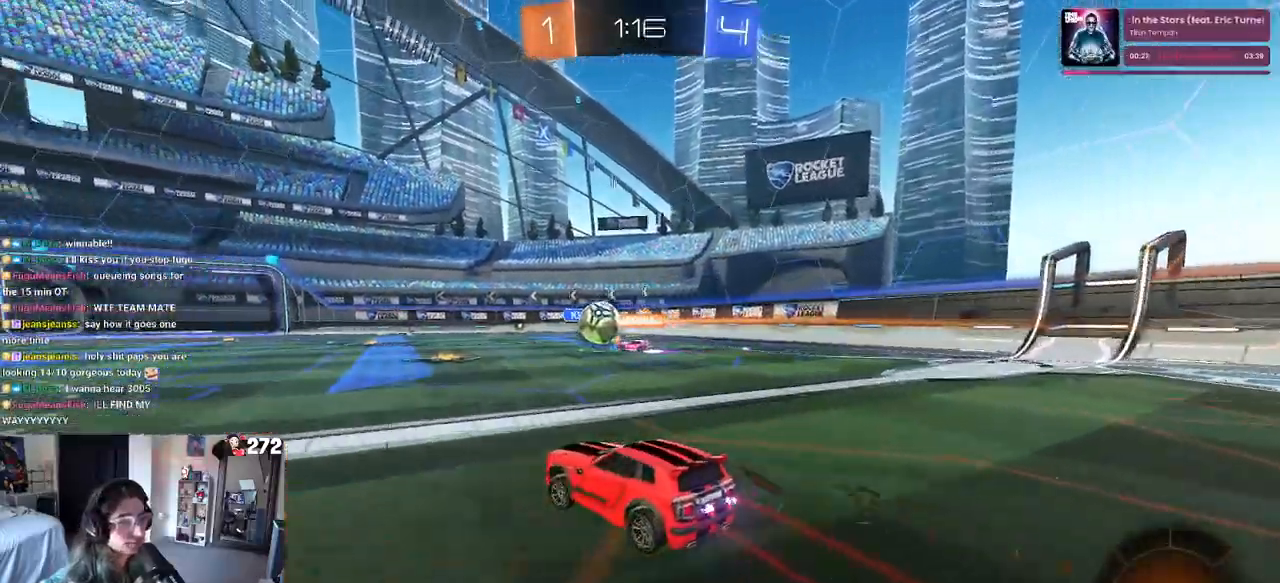
{"buttons": ["R2"], "left_stick": "left", "right_stick": "center", "events": []}
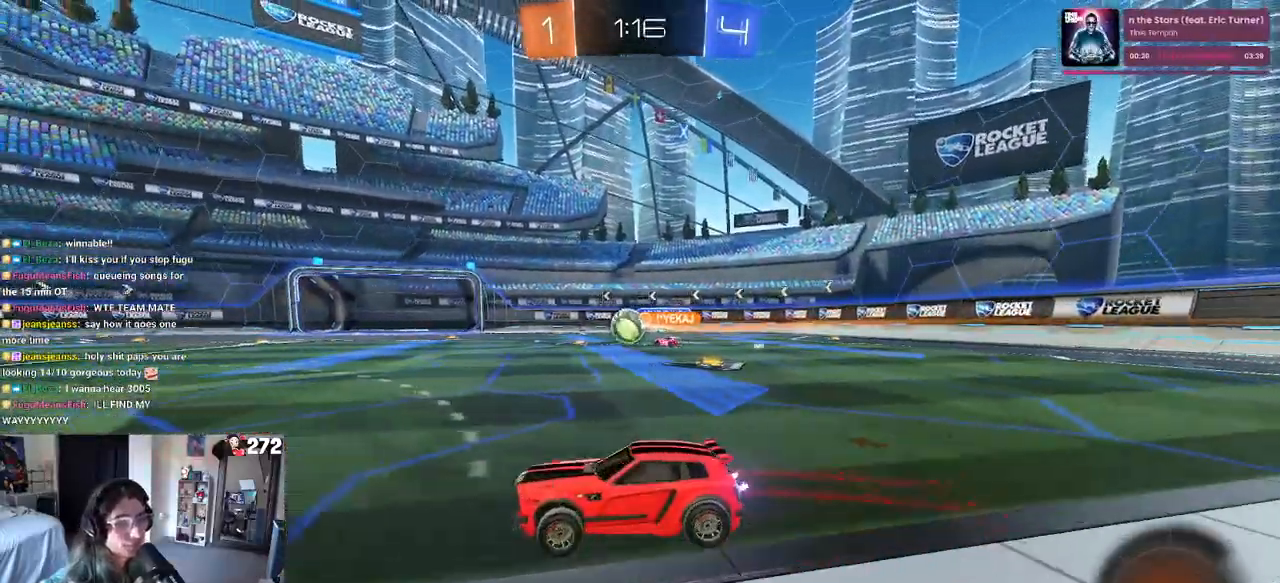
{"buttons": ["CROSS", "R1", "R2"], "left_stick": "up-left", "right_stick": "center", "events": [[50, "left_stick", "center"], [100, "left_stick", "right"], [200, "left_stick", "center"], [350, "R1", "down"], [367, "CROSS", "down"], [367, "left_stick", "up-left"], [450, "CROSS", "up"], [500, "CROSS", "down"]]}
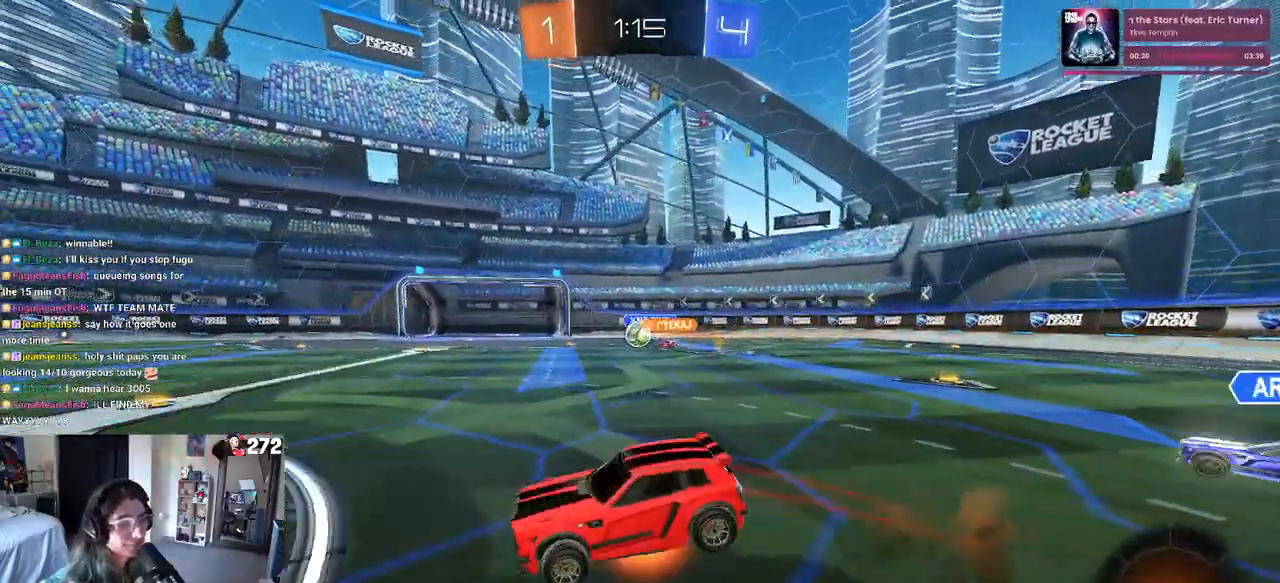
{"buttons": ["SQUARE", "R1", "R2"], "left_stick": "down-left", "right_stick": "center", "events": [[67, "SQUARE", "down"], [67, "left_stick", "down-left"], [117, "CROSS", "up"]]}
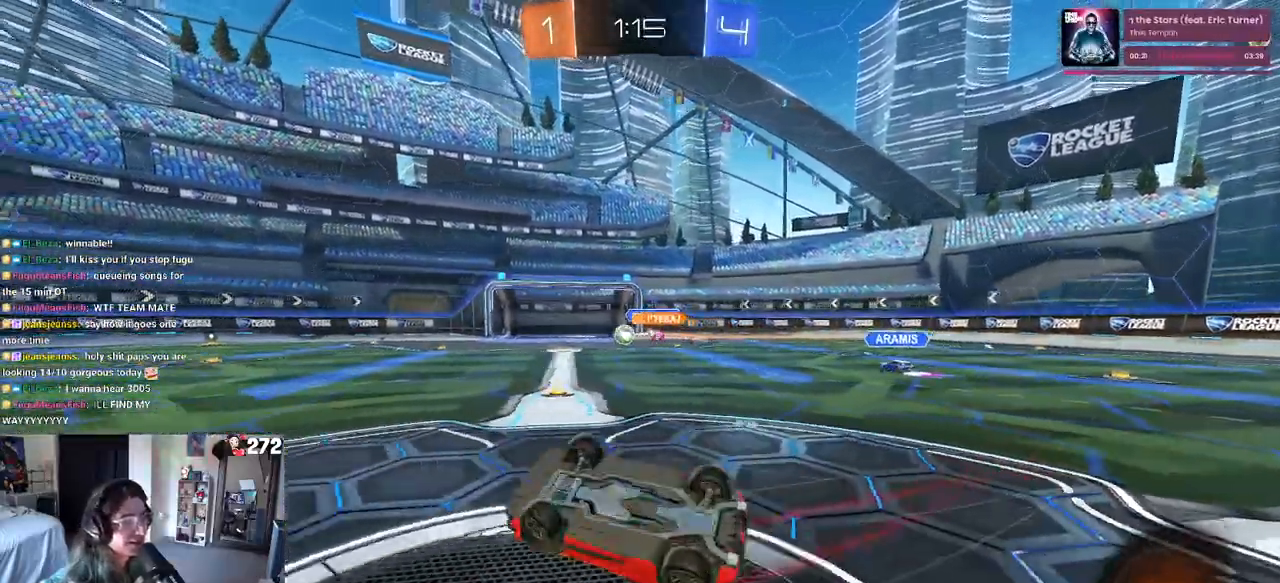
{"buttons": ["R1", "R2"], "left_stick": "center", "right_stick": "center", "events": [[317, "SQUARE", "up"], [317, "left_stick", "center"]]}
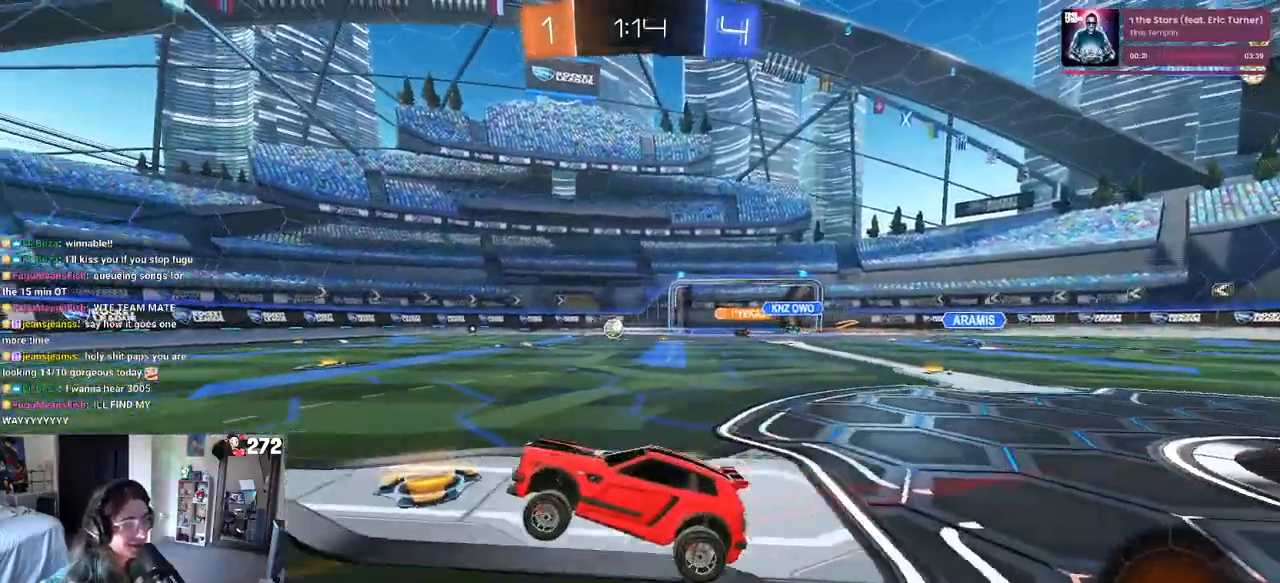
{"buttons": ["R1", "R2"], "left_stick": "center", "right_stick": "center", "events": []}
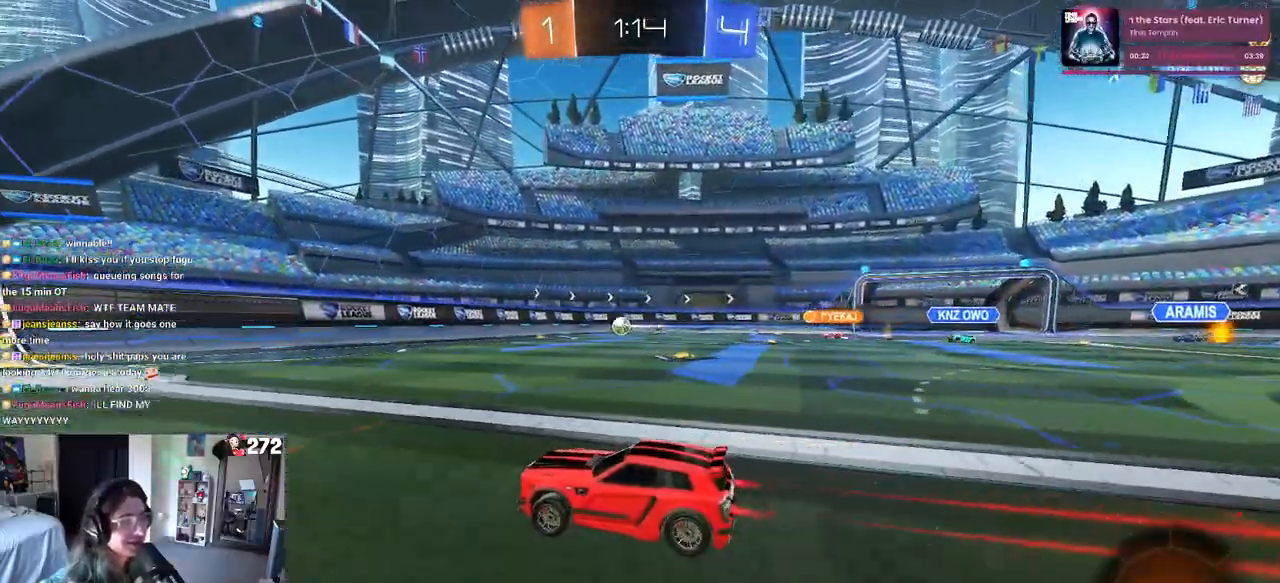
{"buttons": ["R2"], "left_stick": "center", "right_stick": "center", "events": [[17, "left_stick", "right"], [133, "left_stick", "center"], [300, "R1", "up"]]}
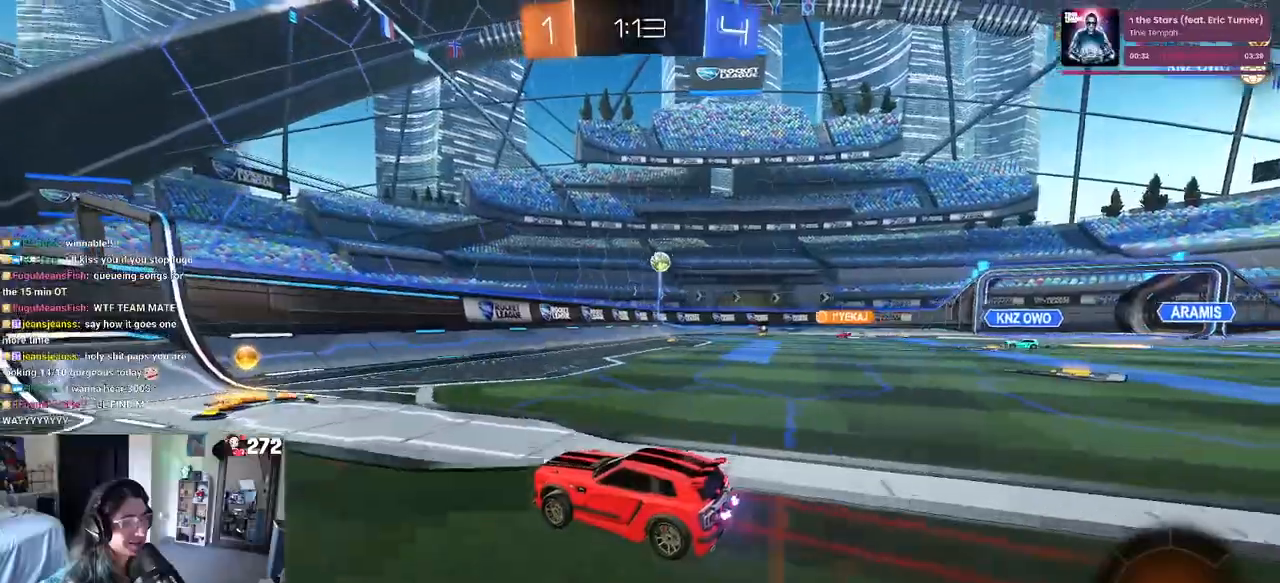
{"buttons": ["R1", "R2"], "left_stick": "center", "right_stick": "center", "events": [[117, "left_stick", "right"], [217, "R1", "down"], [467, "left_stick", "center"]]}
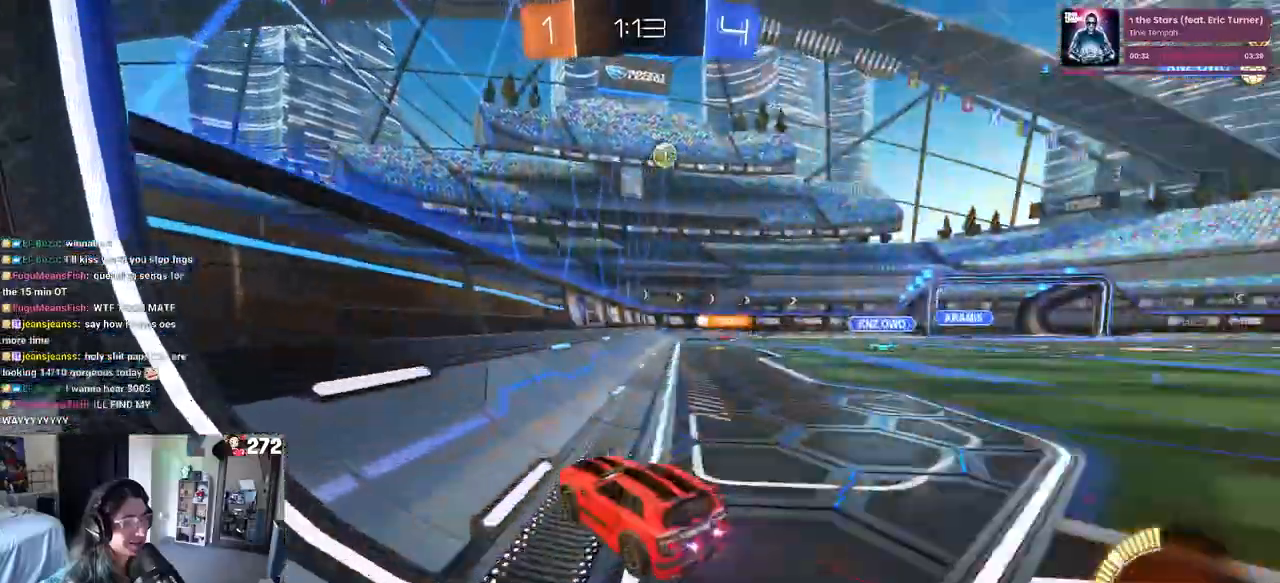
{"buttons": ["CROSS", "R2"], "left_stick": "down-right", "right_stick": "center", "events": [[17, "R1", "up"], [33, "left_stick", "left"], [183, "left_stick", "center"], [317, "left_stick", "down-right"], [400, "CROSS", "down"]]}
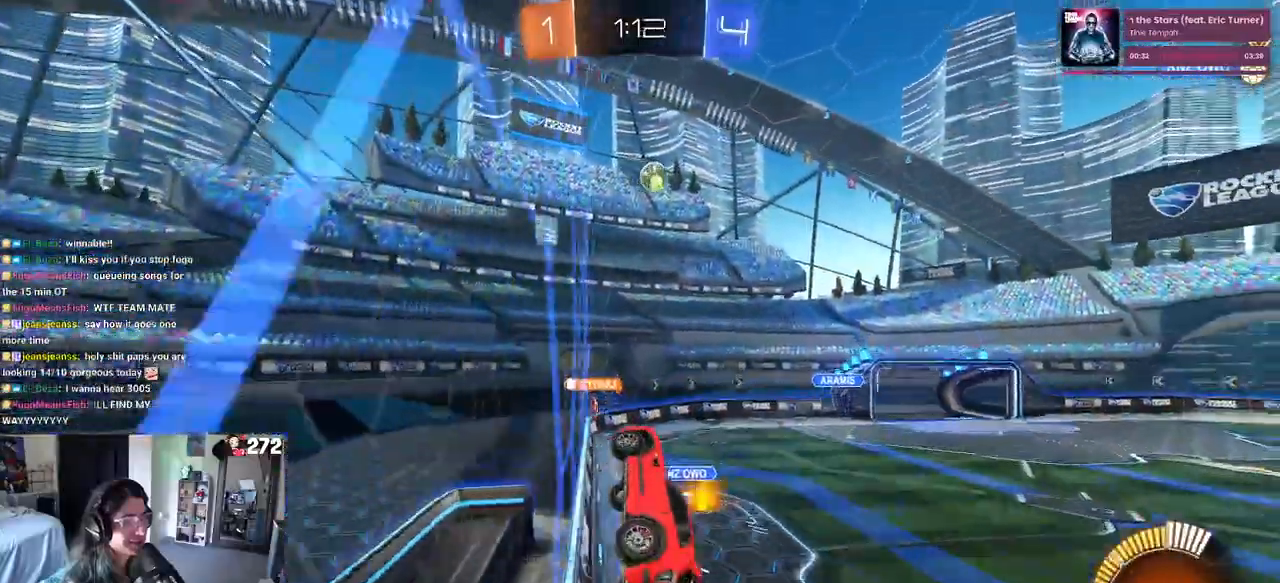
{"buttons": ["R1", "R2"], "left_stick": "center", "right_stick": "center", "events": [[50, "L1", "down"], [200, "R1", "down"], [217, "CROSS", "up"], [450, "L1", "up"], [483, "left_stick", "center"]]}
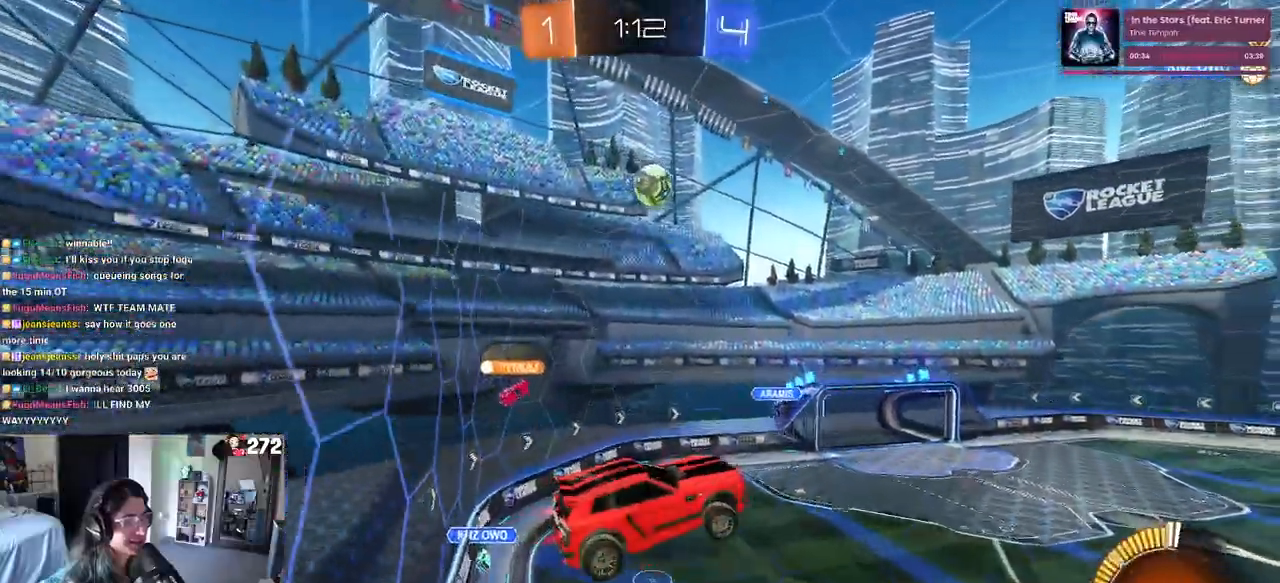
{"buttons": ["CROSS", "R1", "R2"], "left_stick": "down", "right_stick": "center", "events": [[350, "left_stick", "up-left"], [383, "CROSS", "down"], [500, "left_stick", "down"]]}
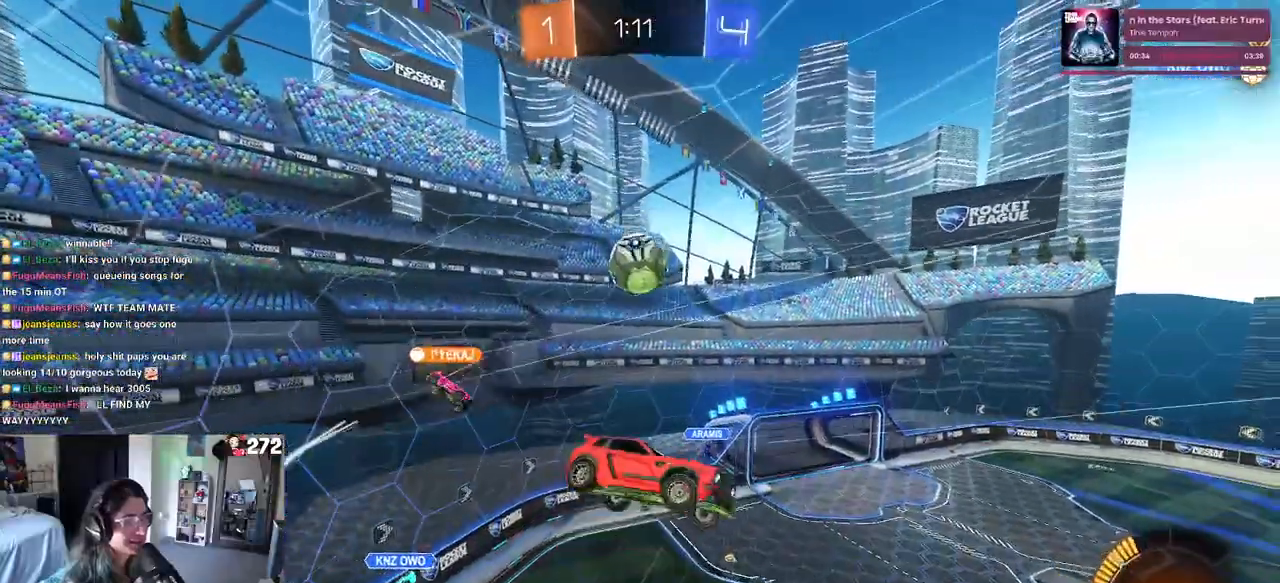
{"buttons": [], "left_stick": "down", "right_stick": "center", "events": [[17, "CROSS", "up"], [117, "R1", "up"], [167, "R2", "up"], [183, "left_stick", "center"], [383, "left_stick", "left"], [483, "left_stick", "down"]]}
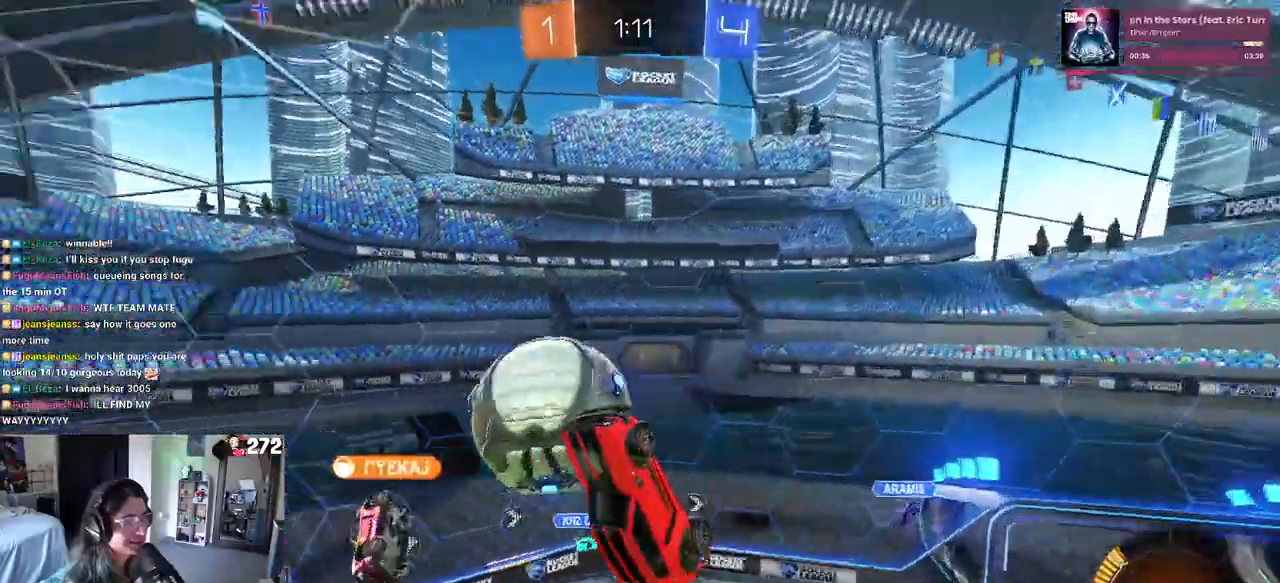
{"buttons": [], "left_stick": "center", "right_stick": "center", "events": [[50, "left_stick", "down-right"], [500, "left_stick", "center"]]}
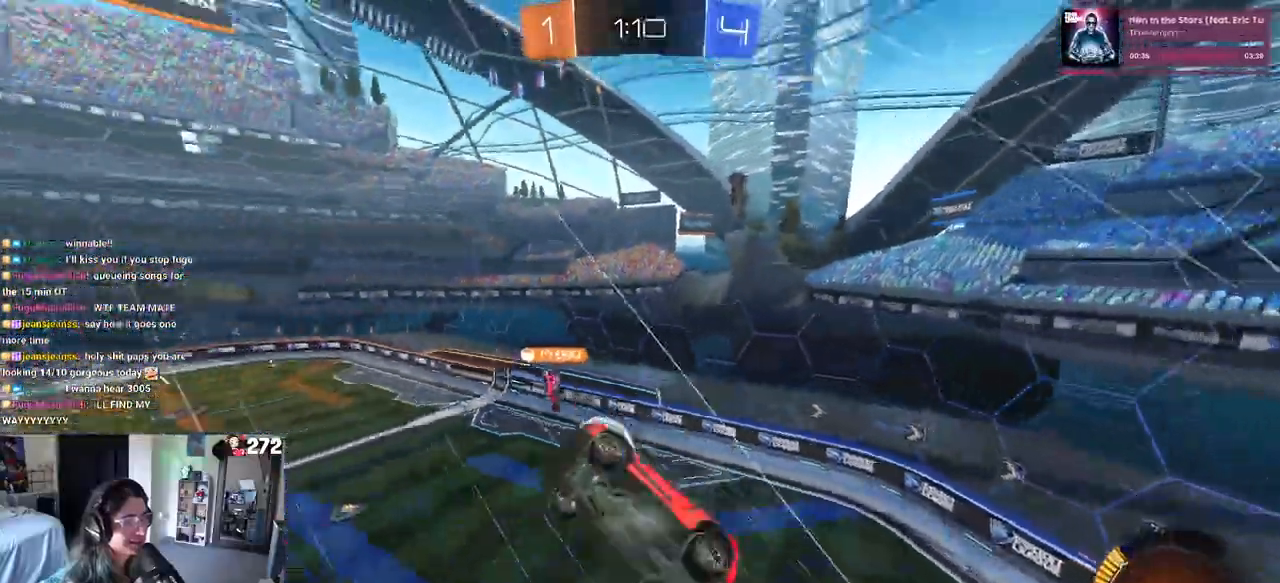
{"buttons": ["SQUARE", "R1", "R2"], "left_stick": "right", "right_stick": "center", "events": [[117, "left_stick", "up"], [250, "left_stick", "center"], [317, "left_stick", "right"], [333, "R2", "down"], [400, "SQUARE", "down"], [433, "R1", "down"]]}
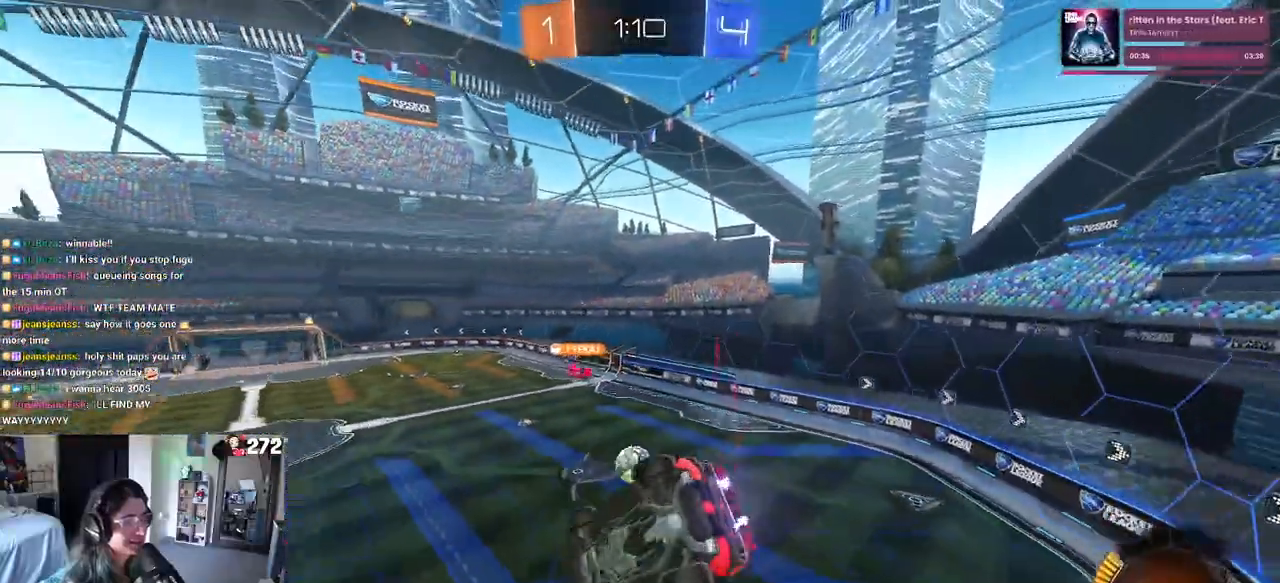
{"buttons": ["SQUARE", "R2"], "left_stick": "right", "right_stick": "center", "events": [[467, "R1", "up"]]}